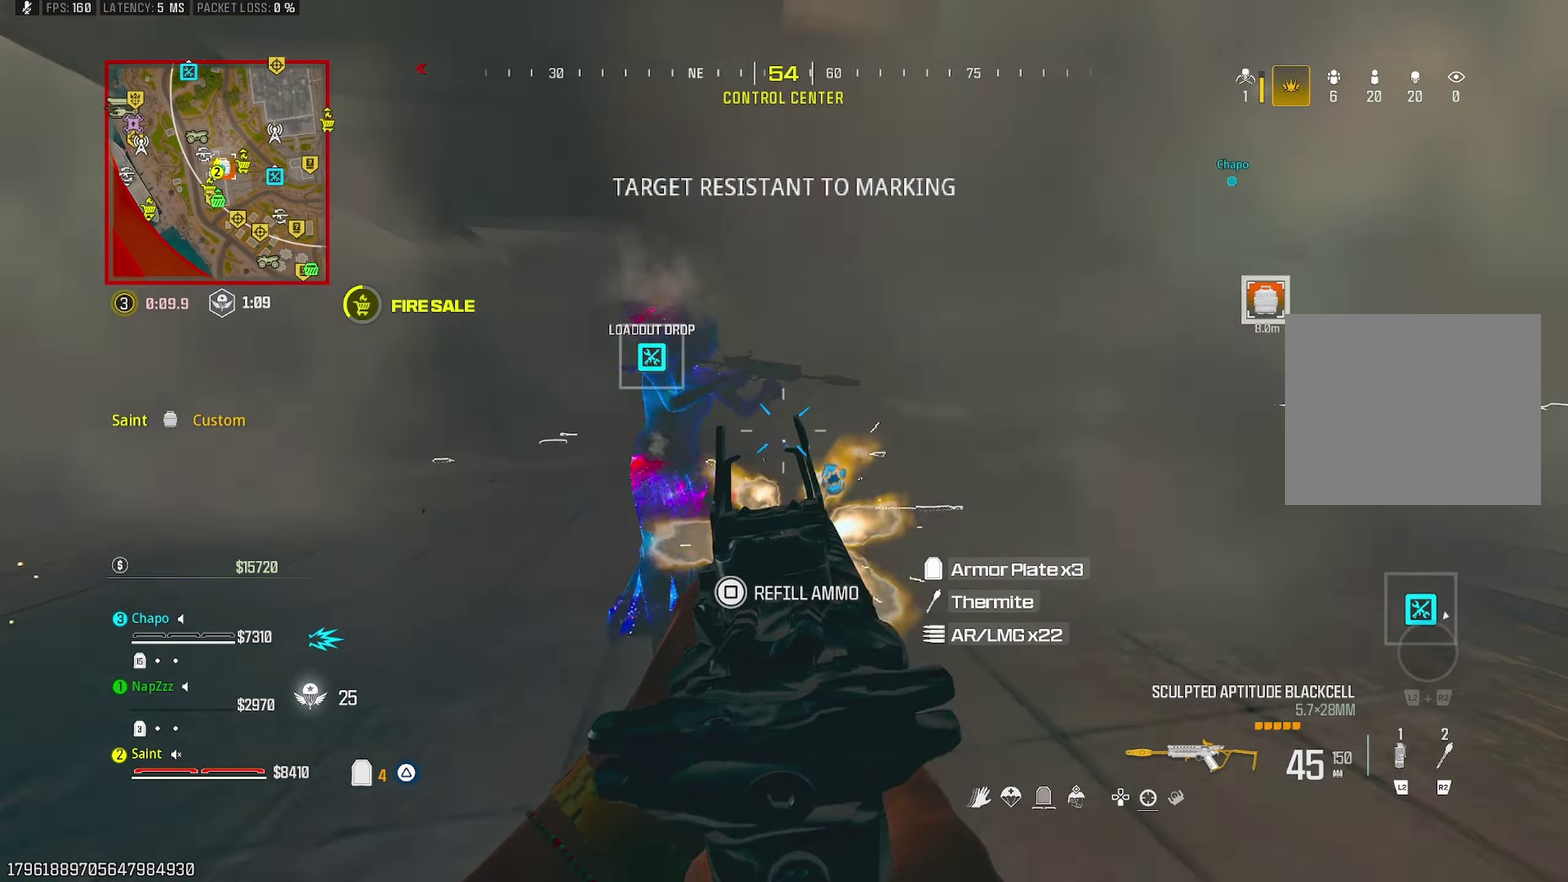
Gameplay with a controller (PlayStation layout); each line is a JSON object with the inputs held at the frame after it. "events" lists button and stick changes between this image and that frame as [ms after this image, input, new state], when the widget could be followed in between. Not read: R1.
{"buttons": ["CROSS", "L1"], "left_stick": "up-right", "right_stick": "left"}
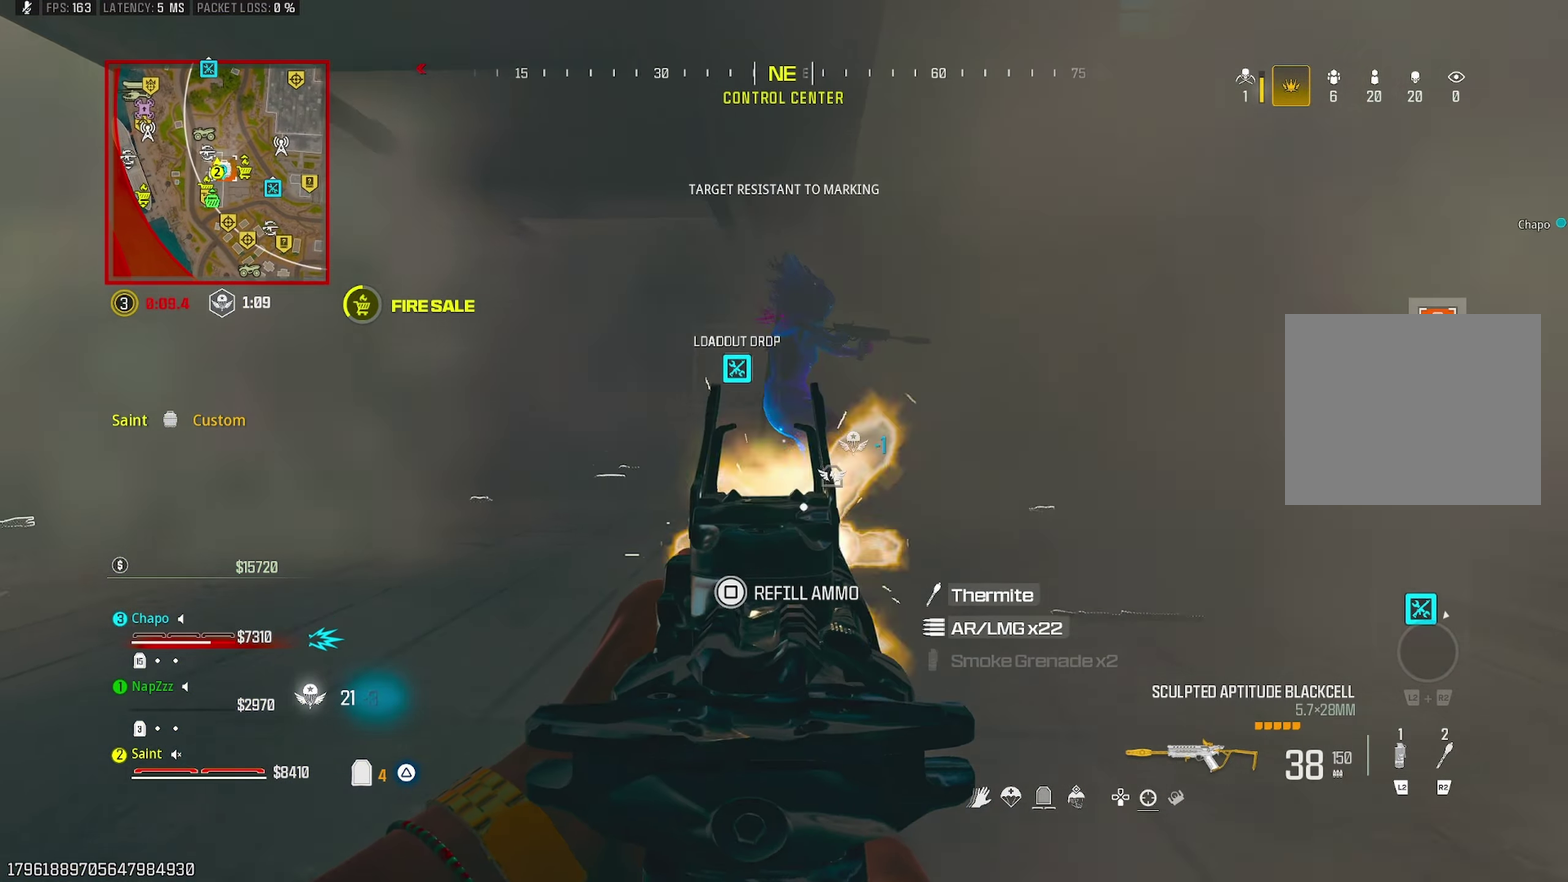
{"buttons": [], "left_stick": "left", "right_stick": "left"}
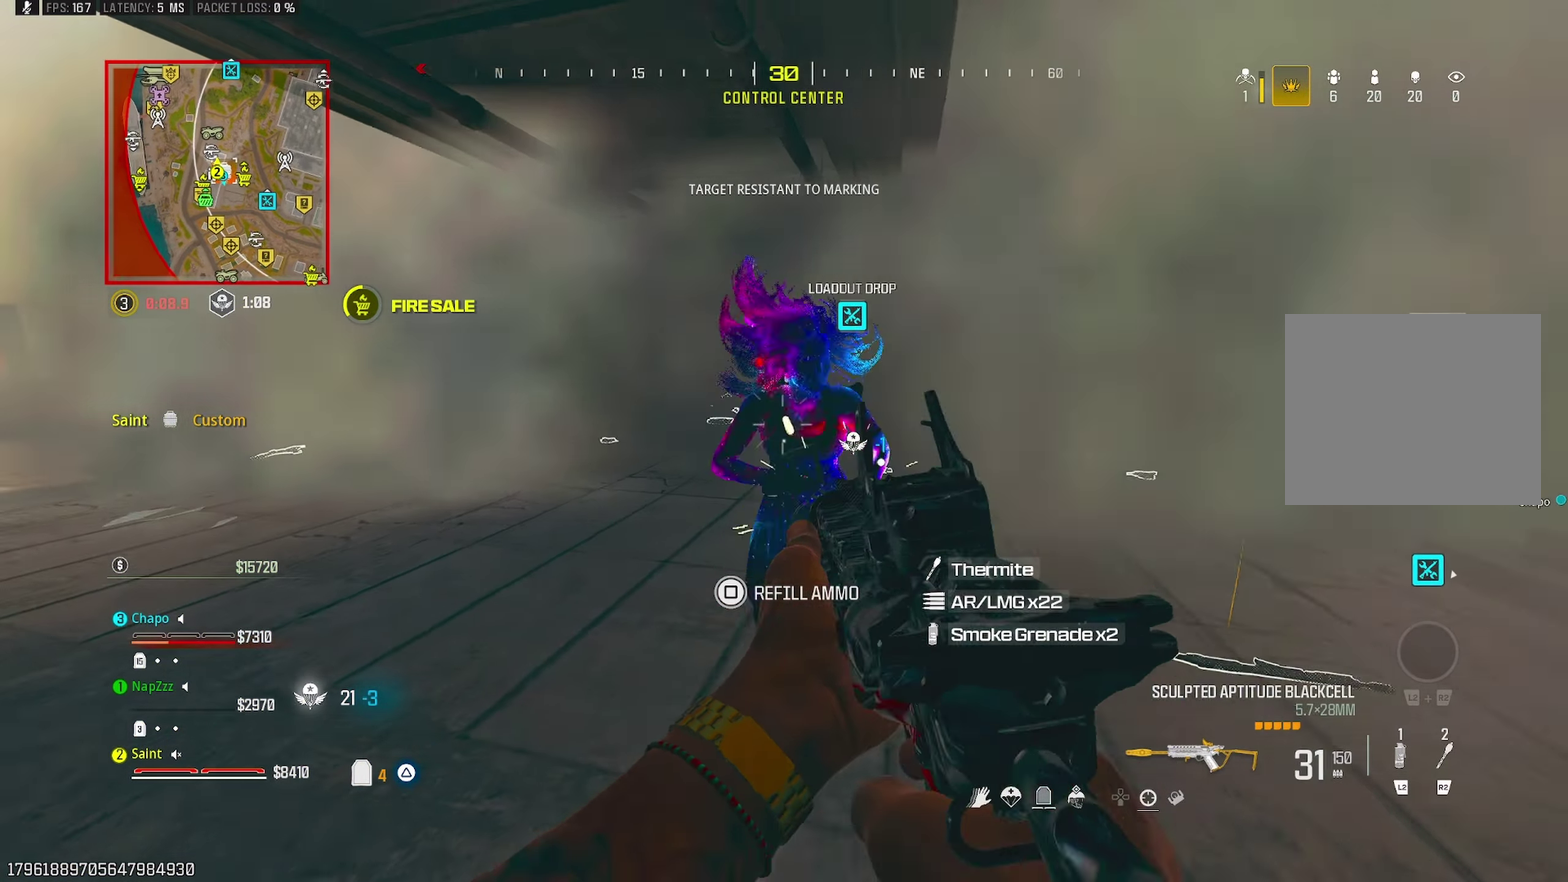
{"buttons": ["L1"], "left_stick": "center", "right_stick": "down"}
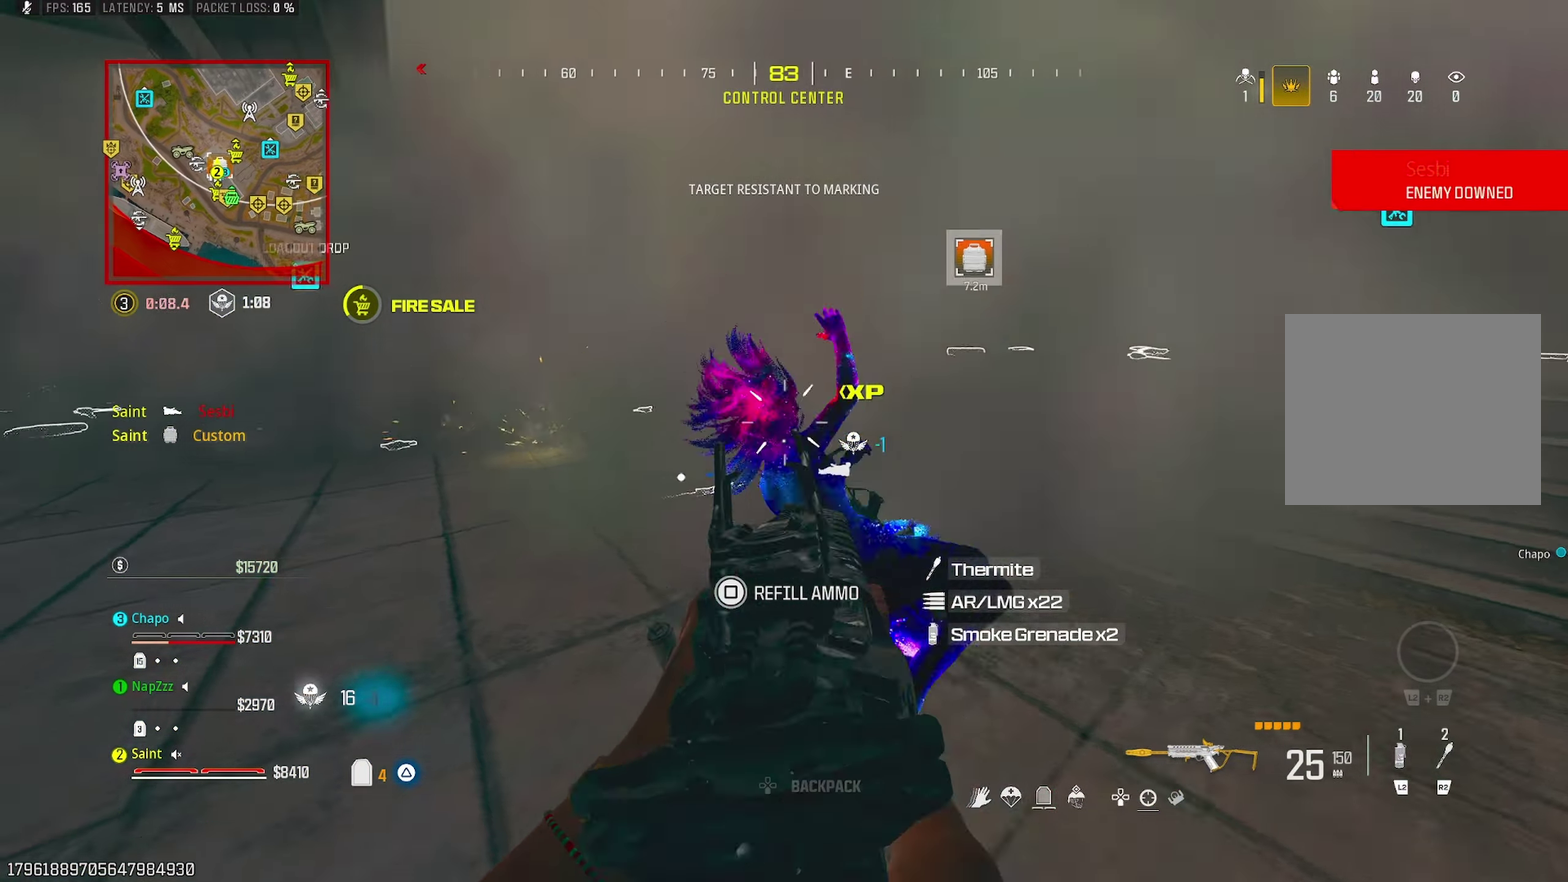
{"buttons": ["L1"], "left_stick": "down-left", "right_stick": "center", "events": [[17, "L1", "up"], [100, "left_stick", "down"], [133, "L1", "down"], [183, "left_stick", "down-left"], [200, "right_stick", "center"], [233, "left_stick", "left"], [333, "left_stick", "up-right"], [350, "right_stick", "up-right"], [483, "right_stick", "center"], [500, "left_stick", "down-left"]]}
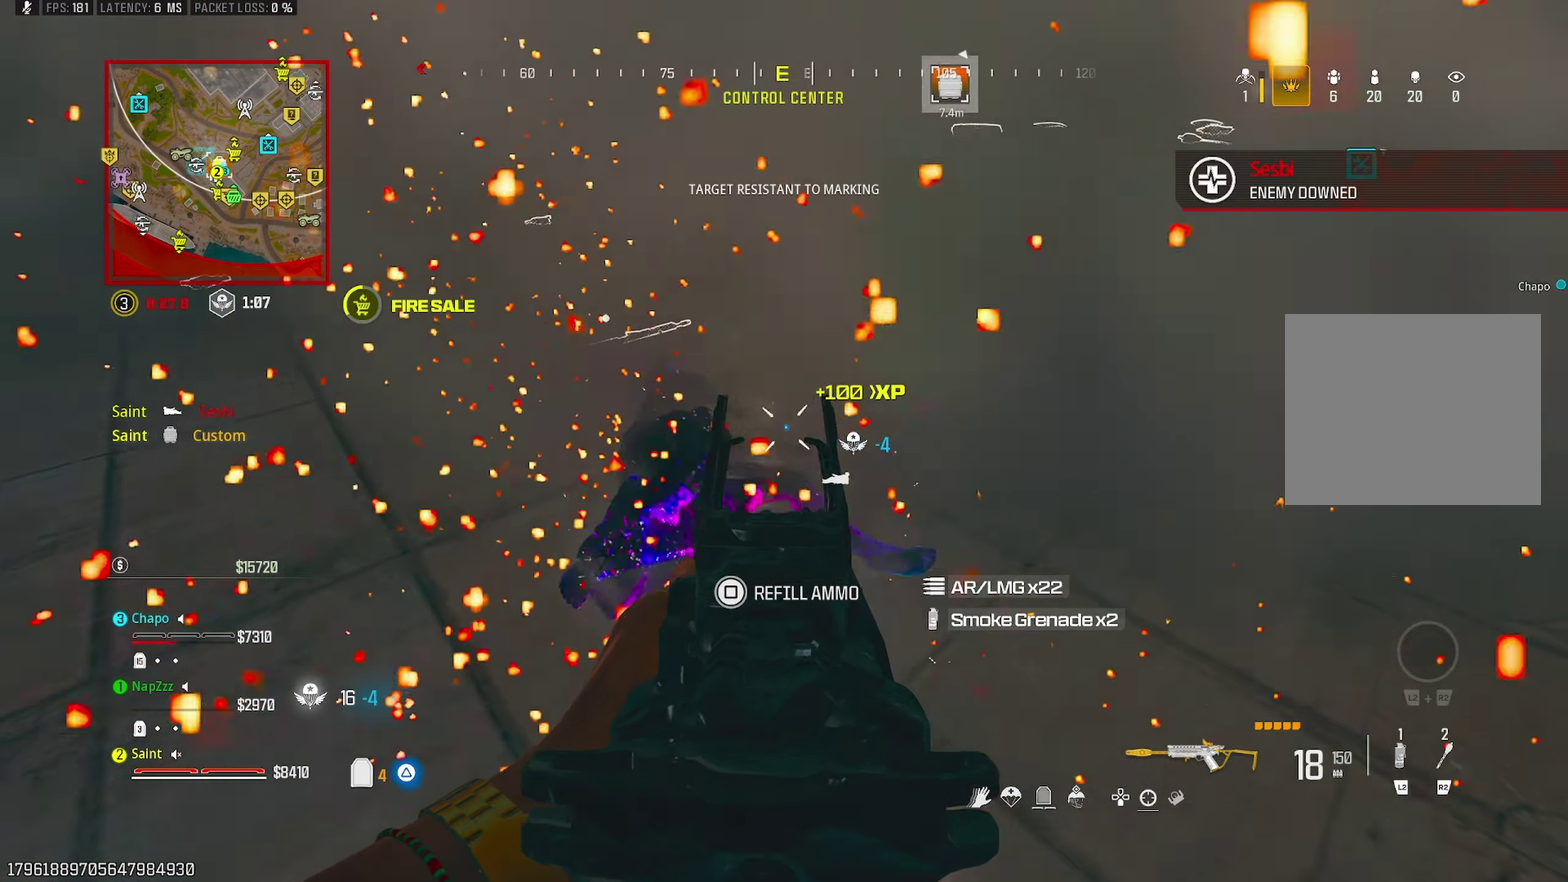
{"buttons": [], "left_stick": "up", "right_stick": "center", "events": [[117, "SQUARE", "down"], [167, "SQUARE", "up"], [233, "L1", "up"], [233, "left_stick", "left"], [350, "right_stick", "right"], [383, "left_stick", "up"], [417, "right_stick", "up-right"], [483, "right_stick", "center"]]}
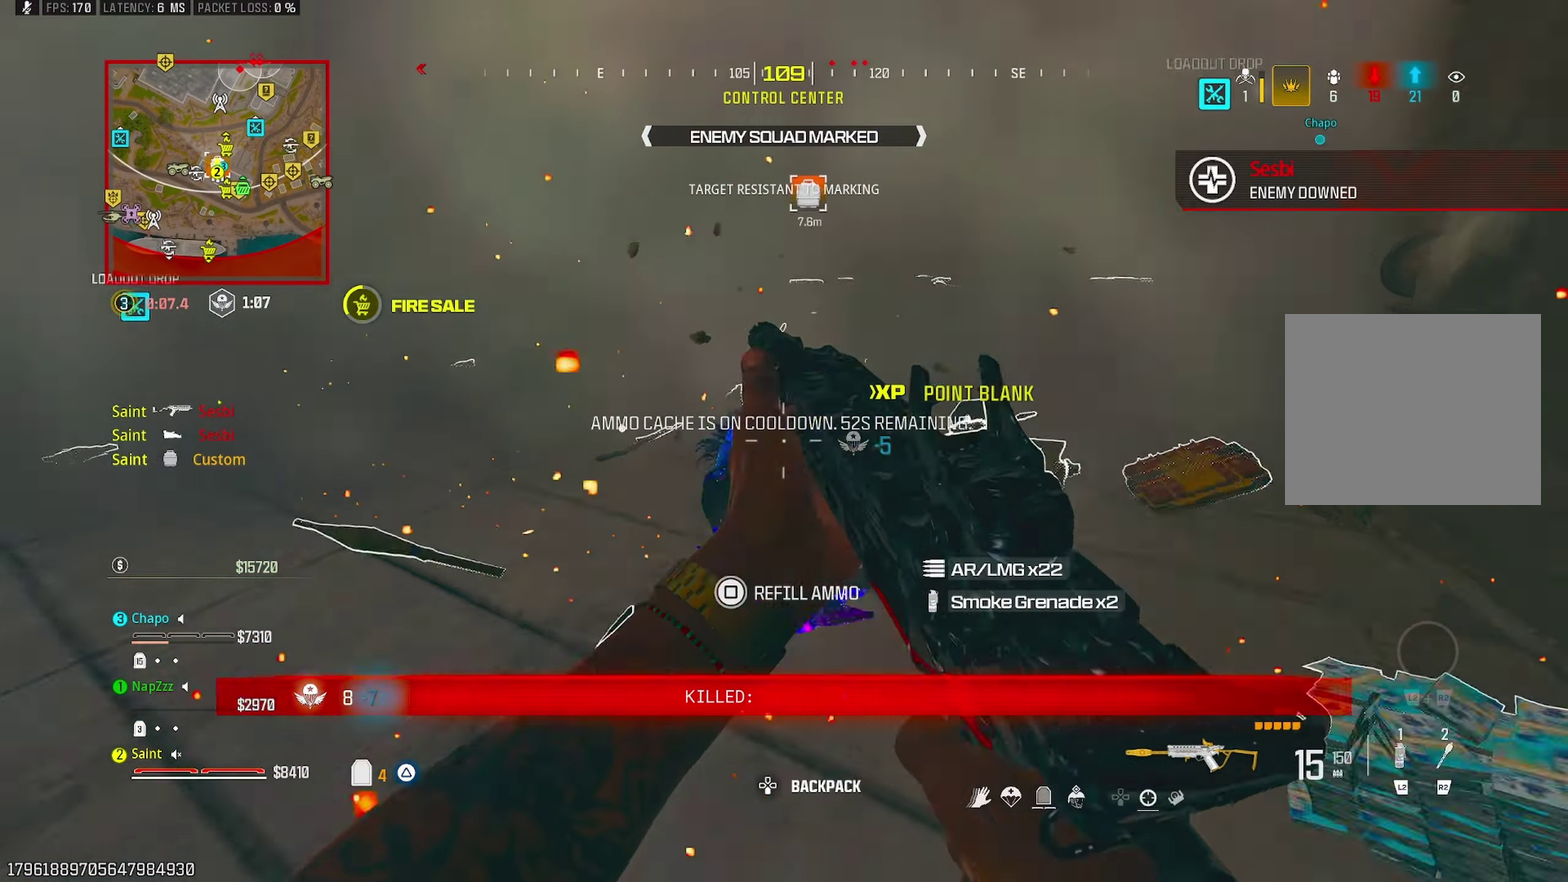
{"buttons": ["TRIANGLE"], "left_stick": "down", "right_stick": "left"}
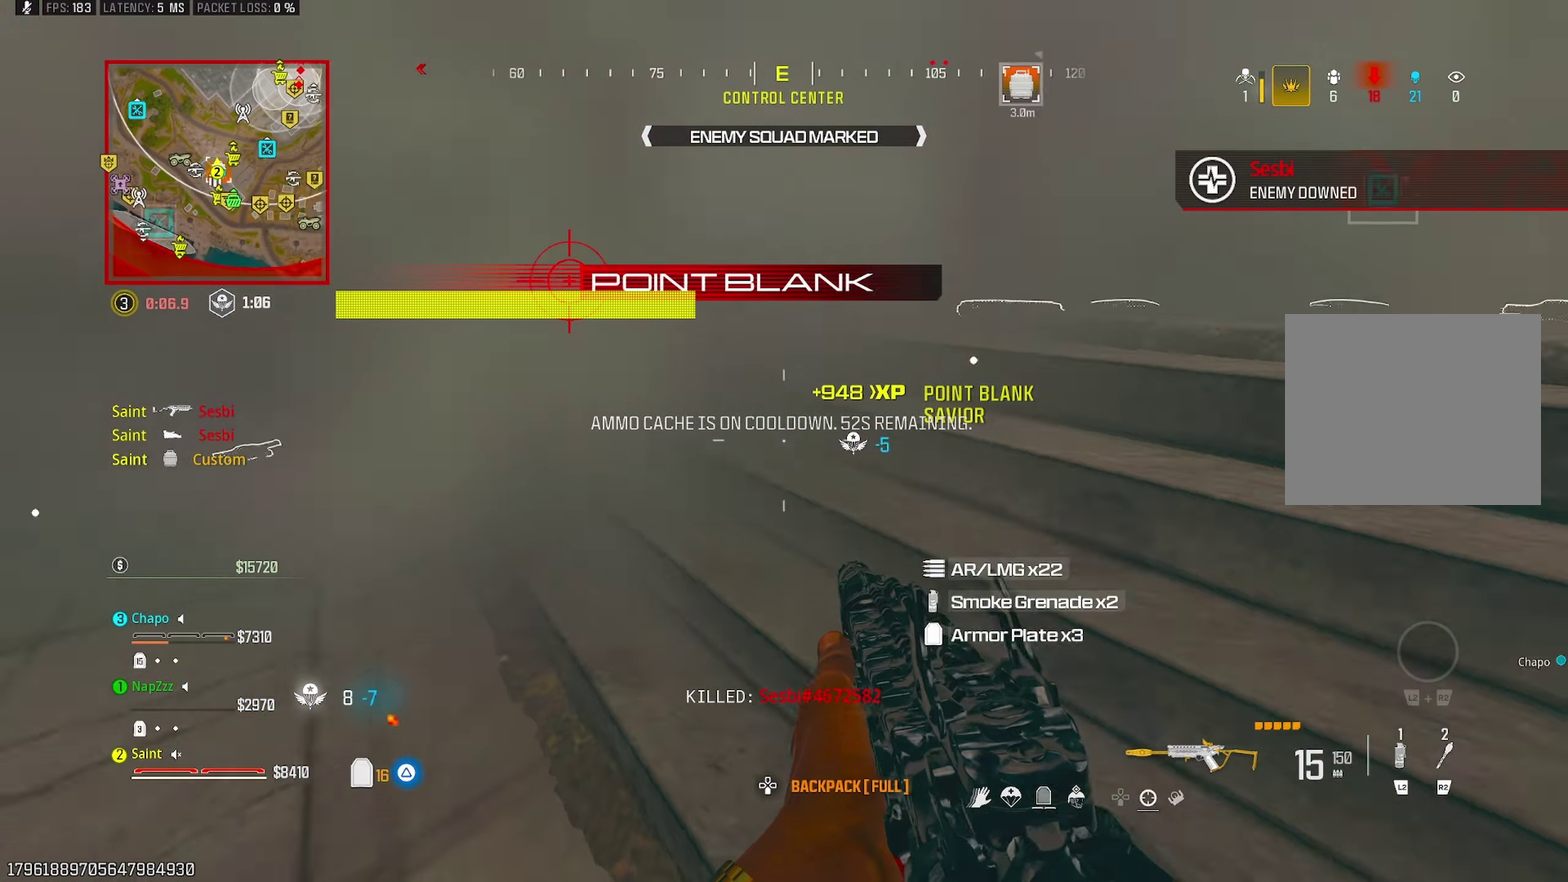
{"buttons": [], "left_stick": "up-left", "right_stick": "center", "events": [[33, "left_stick", "down-left"], [83, "TRIANGLE", "up"], [83, "left_stick", "left"], [133, "TRIANGLE", "down"], [200, "left_stick", "up-left"], [217, "TRIANGLE", "up"], [217, "right_stick", "up-left"], [267, "right_stick", "center"], [333, "TRIANGLE", "down"], [383, "TRIANGLE", "up"], [450, "TRIANGLE", "down"], [500, "TRIANGLE", "up"]]}
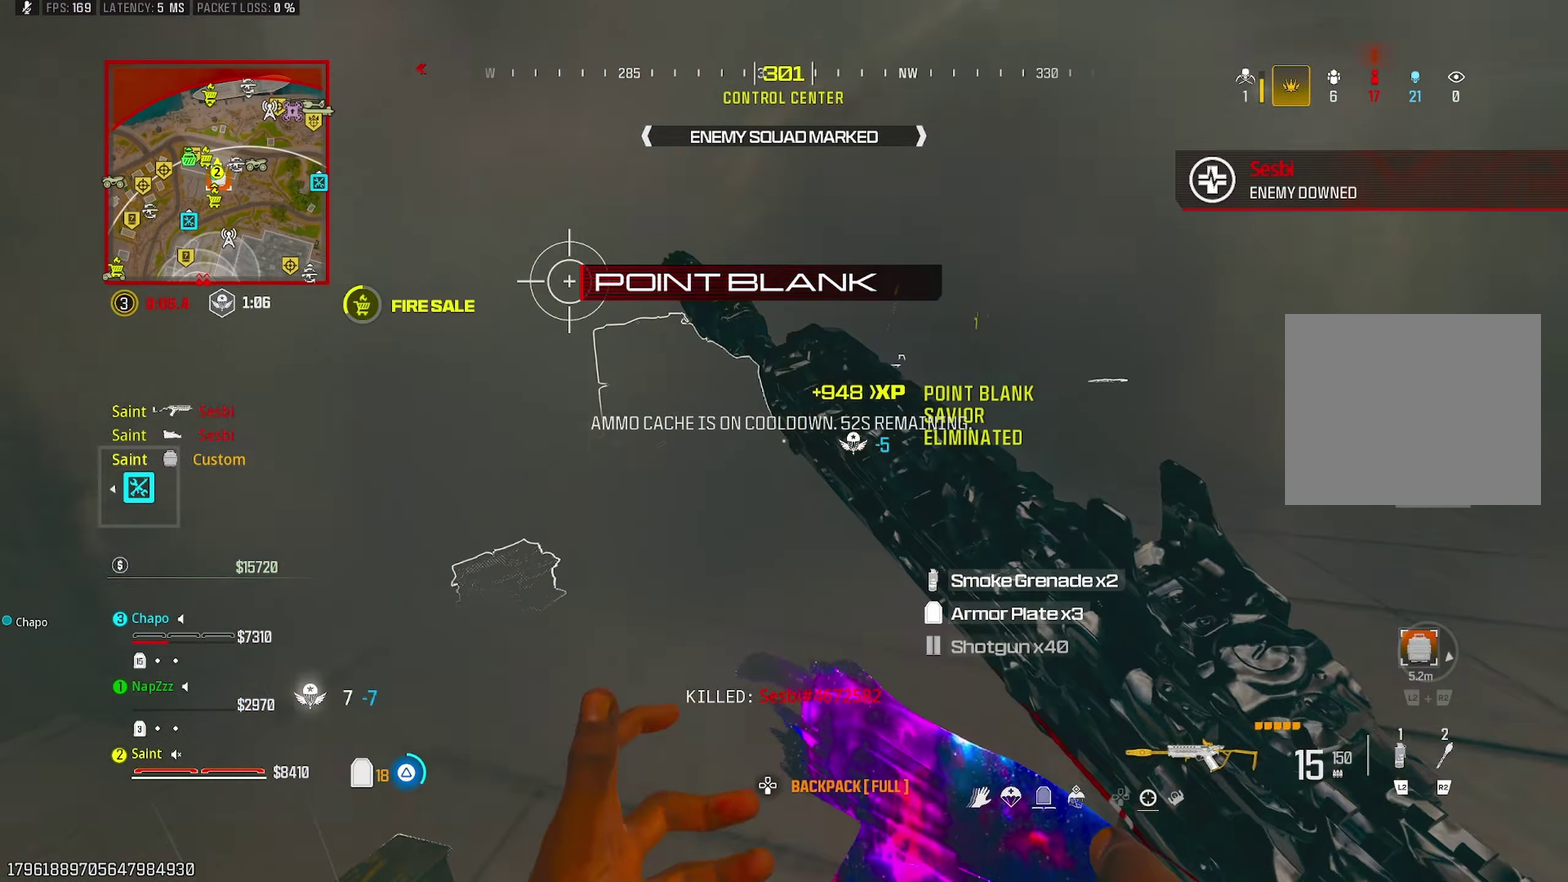
{"buttons": ["TRIANGLE"], "left_stick": "down", "right_stick": "right", "events": [[50, "right_stick", "right"], [150, "TRIANGLE", "down"], [150, "left_stick", "left"], [217, "TRIANGLE", "up"], [250, "left_stick", "down-left"], [300, "TRIANGLE", "down"], [317, "left_stick", "down"], [367, "TRIANGLE", "up"], [367, "left_stick", "down-right"], [450, "TRIANGLE", "down"], [450, "left_stick", "down"]]}
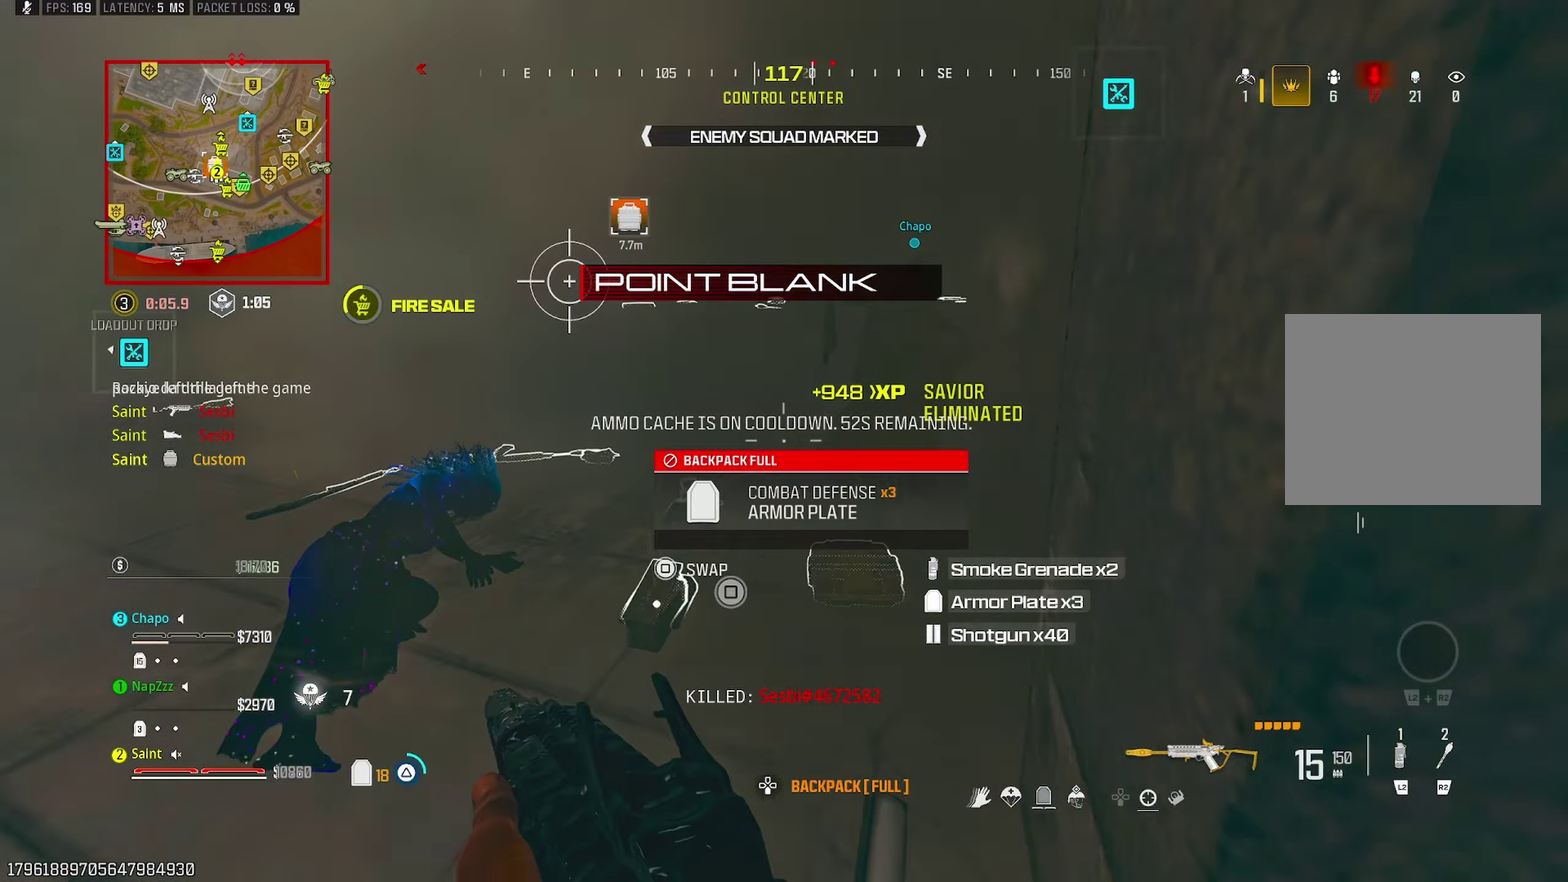
{"buttons": [], "left_stick": "right", "right_stick": "center", "events": [[17, "right_stick", "center"], [33, "TRIANGLE", "up"], [83, "TRIANGLE", "down"], [100, "left_stick", "up-left"], [150, "SQUARE", "down"], [150, "left_stick", "up"], [183, "TRIANGLE", "up"], [200, "left_stick", "up-right"], [267, "left_stick", "right"], [317, "left_stick", "down-right"], [367, "left_stick", "down"], [483, "SQUARE", "up"], [483, "left_stick", "right"]]}